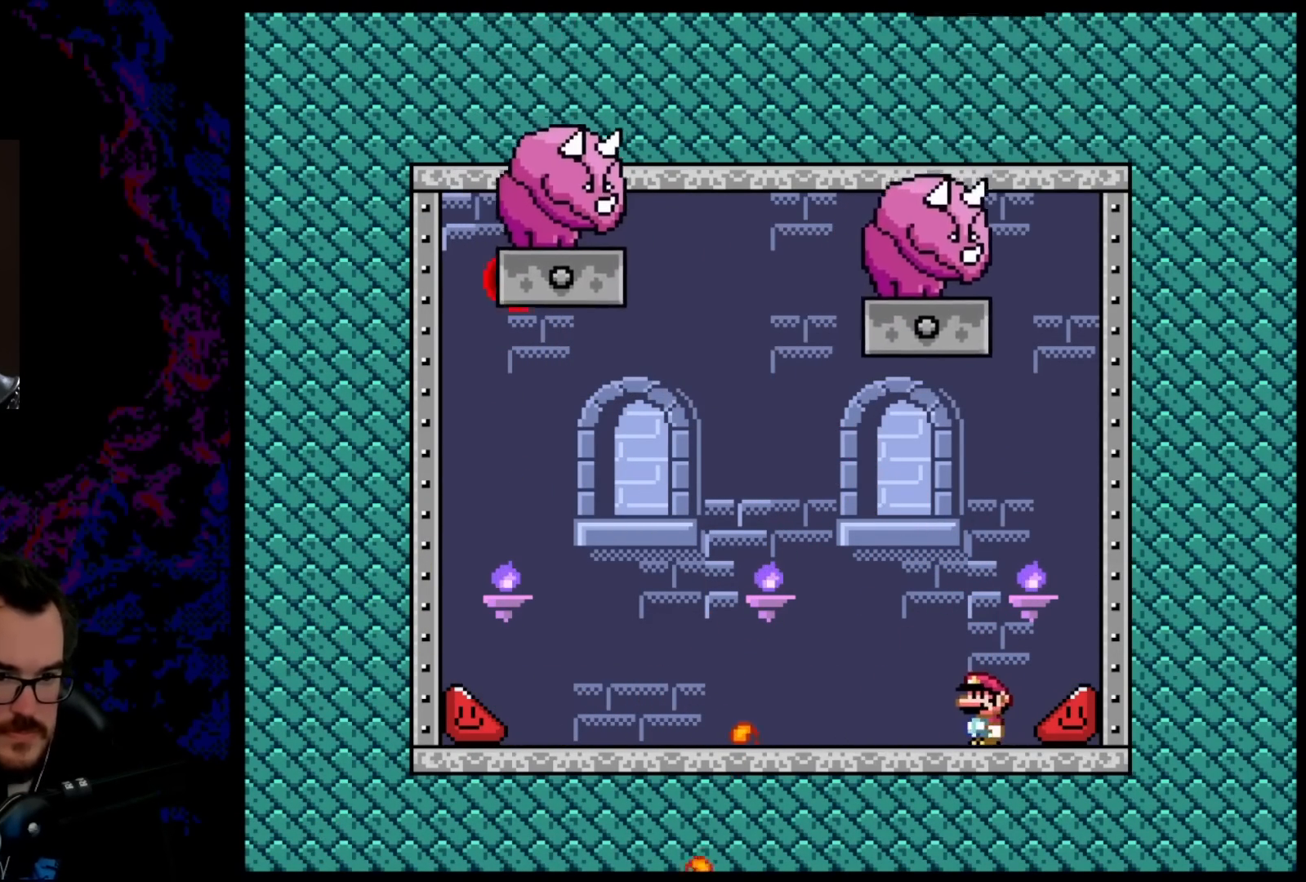
Gameplay with a controller (Nintendo layout); each line is a JSON object with the inputs held at the frame after it. "events" lists button and stick changes between this image and that frame as [ms after this image, input, new state], when the widget could be followed in between. Not read: L3 R3.
{"buttons": ["B", "Y", "DPAD_LEFT"], "events": []}
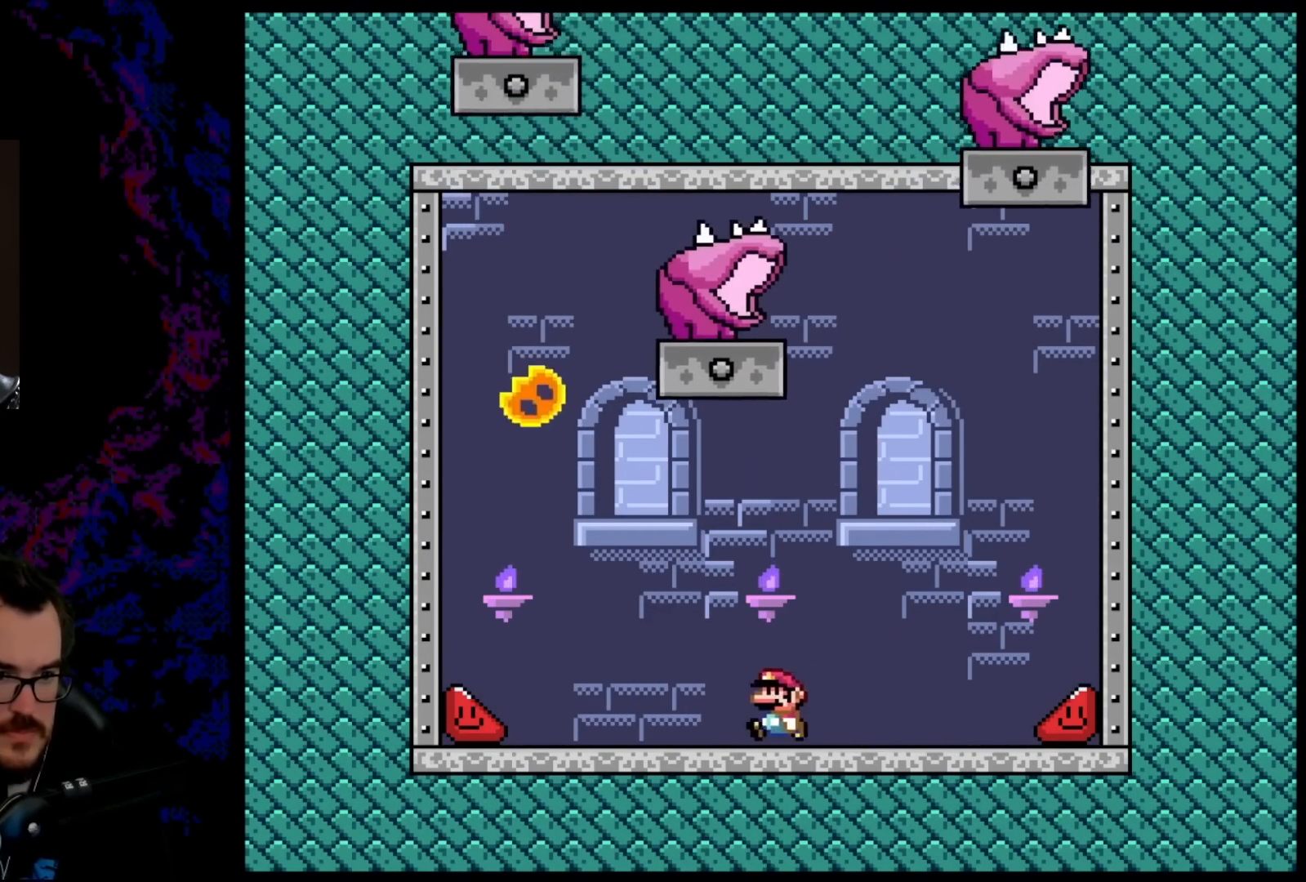
{"buttons": ["B", "Y", "DPAD_LEFT"], "events": []}
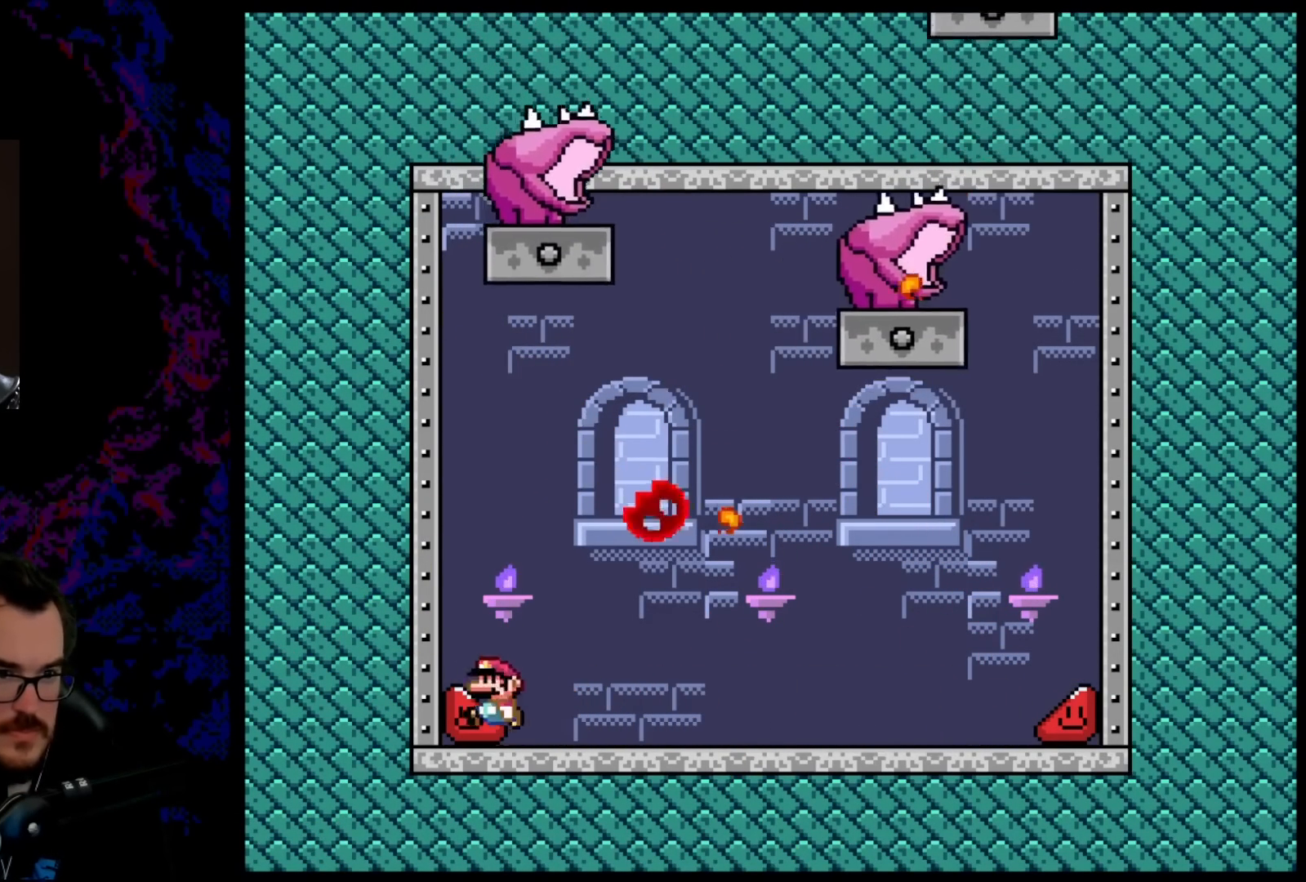
{"buttons": ["Y", "DPAD_LEFT"], "events": [[450, "B", "up"]]}
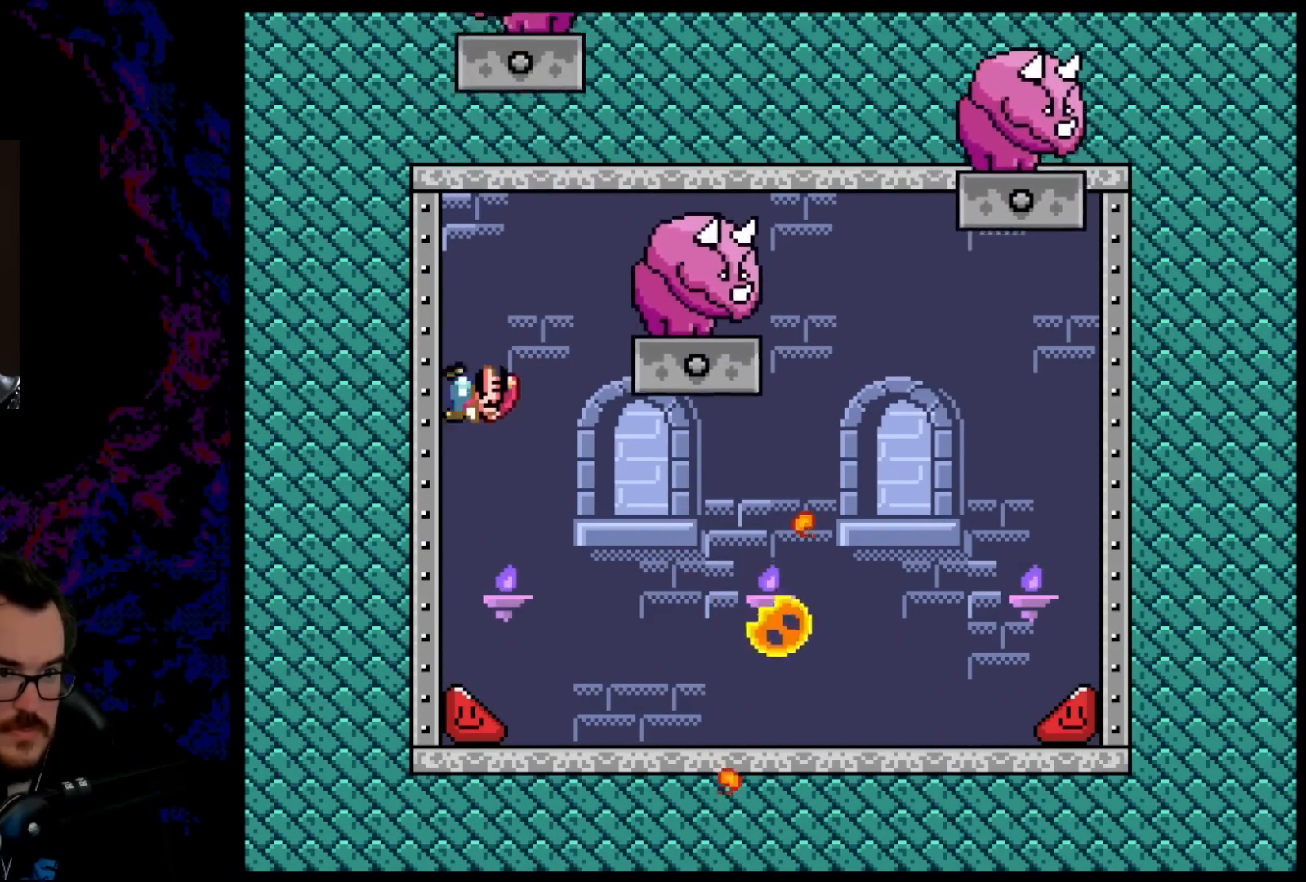
{"buttons": ["B", "Y", "DPAD_RIGHT"], "events": [[250, "B", "down"], [283, "DPAD_DOWN", "down"], [283, "DPAD_LEFT", "up"], [300, "DPAD_DOWN", "up"], [300, "DPAD_RIGHT", "down"]]}
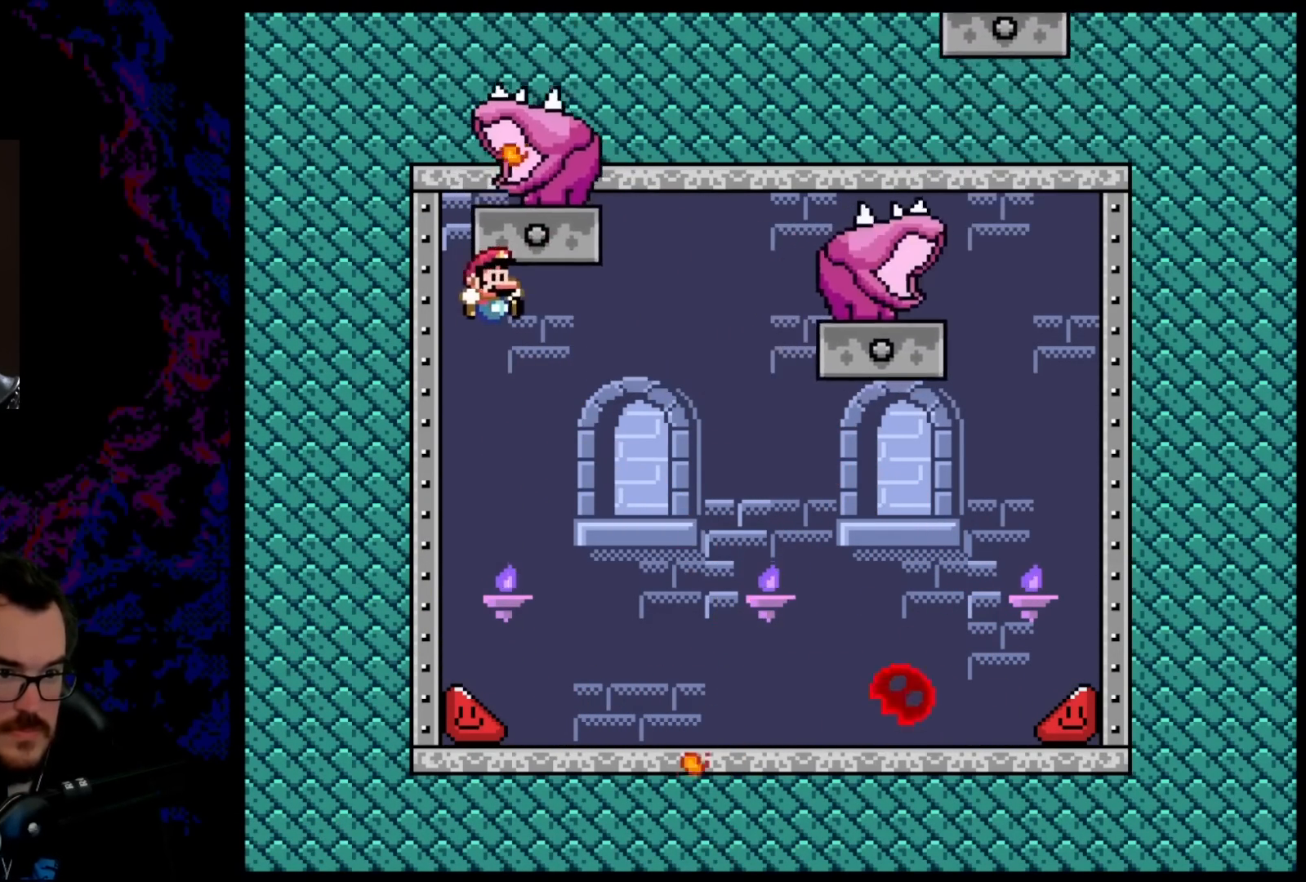
{"buttons": ["B", "Y", "DPAD_RIGHT"], "events": []}
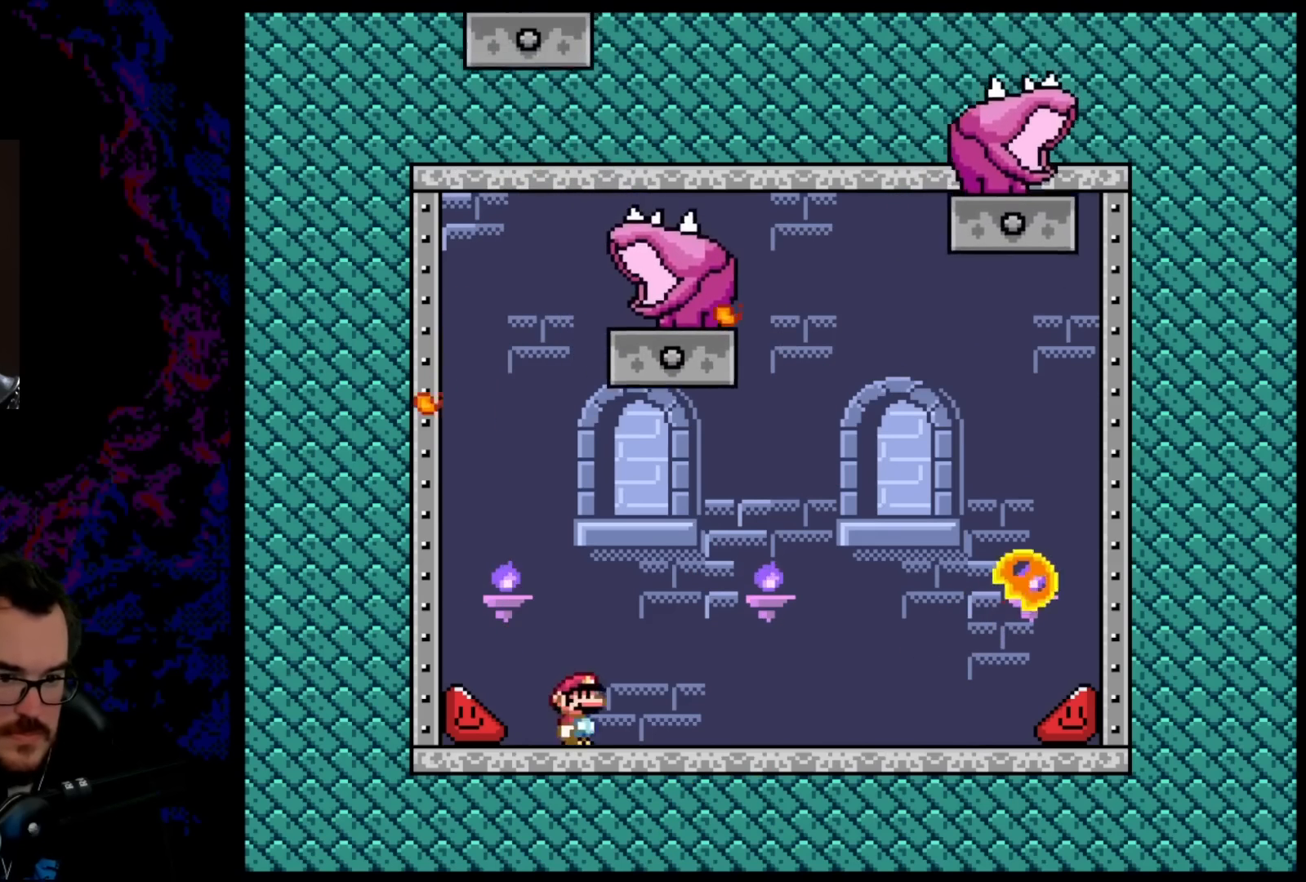
{"buttons": ["B", "Y", "DPAD_RIGHT"], "events": []}
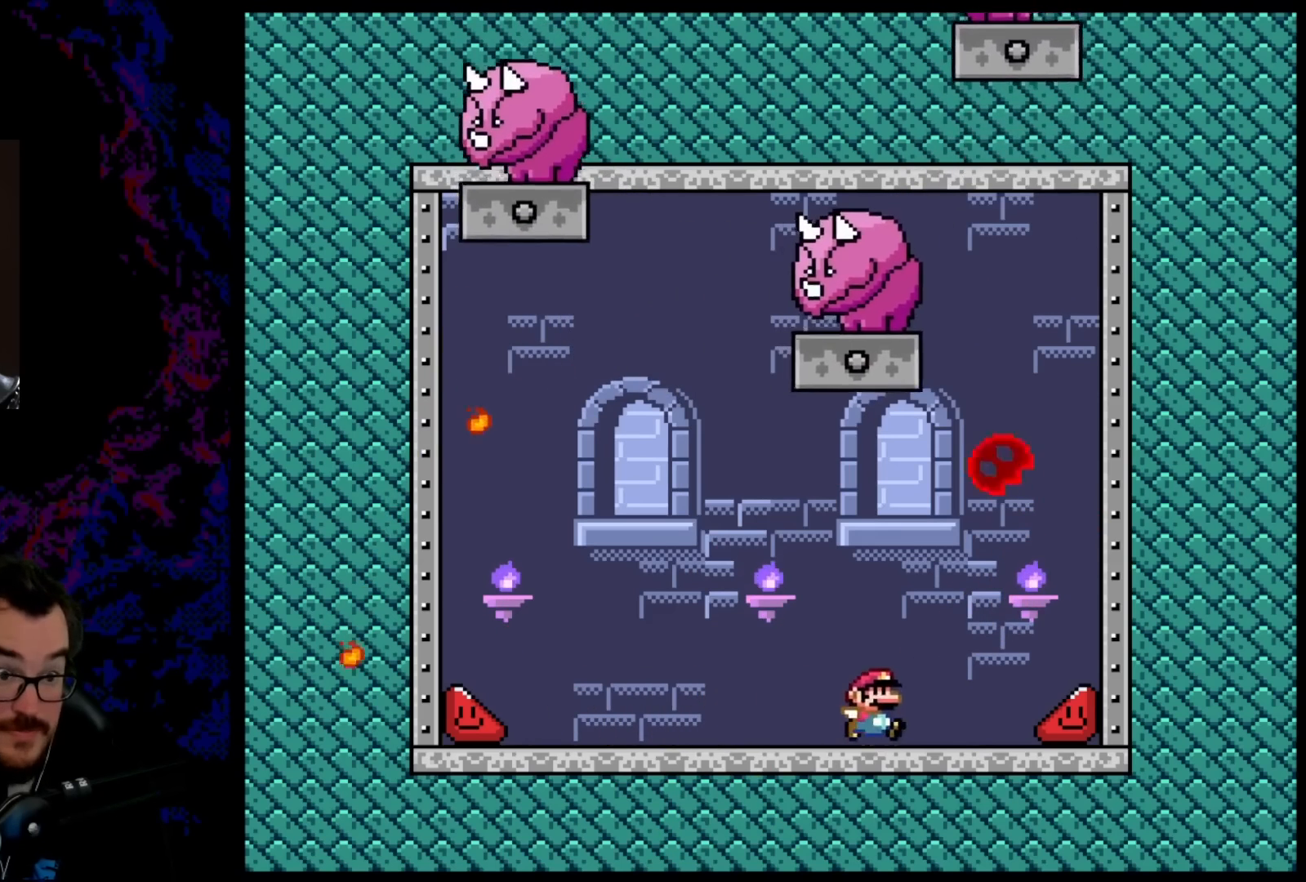
{"buttons": ["B", "Y", "DPAD_LEFT"], "events": [[50, "DPAD_LEFT", "down"], [50, "DPAD_RIGHT", "up"], [200, "DPAD_LEFT", "up"], [450, "DPAD_LEFT", "down"]]}
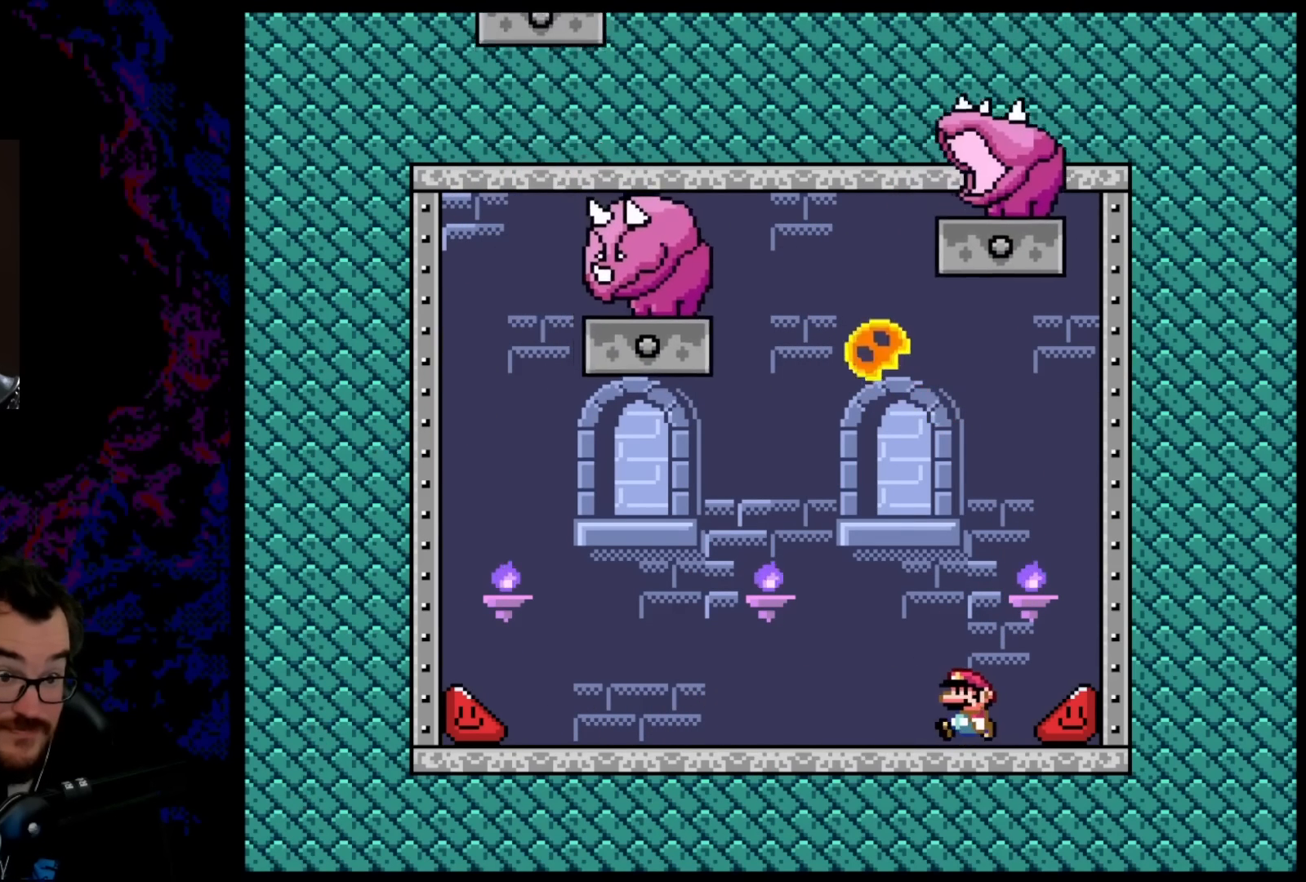
{"buttons": ["B", "Y"], "events": [[17, "DPAD_LEFT", "up"]]}
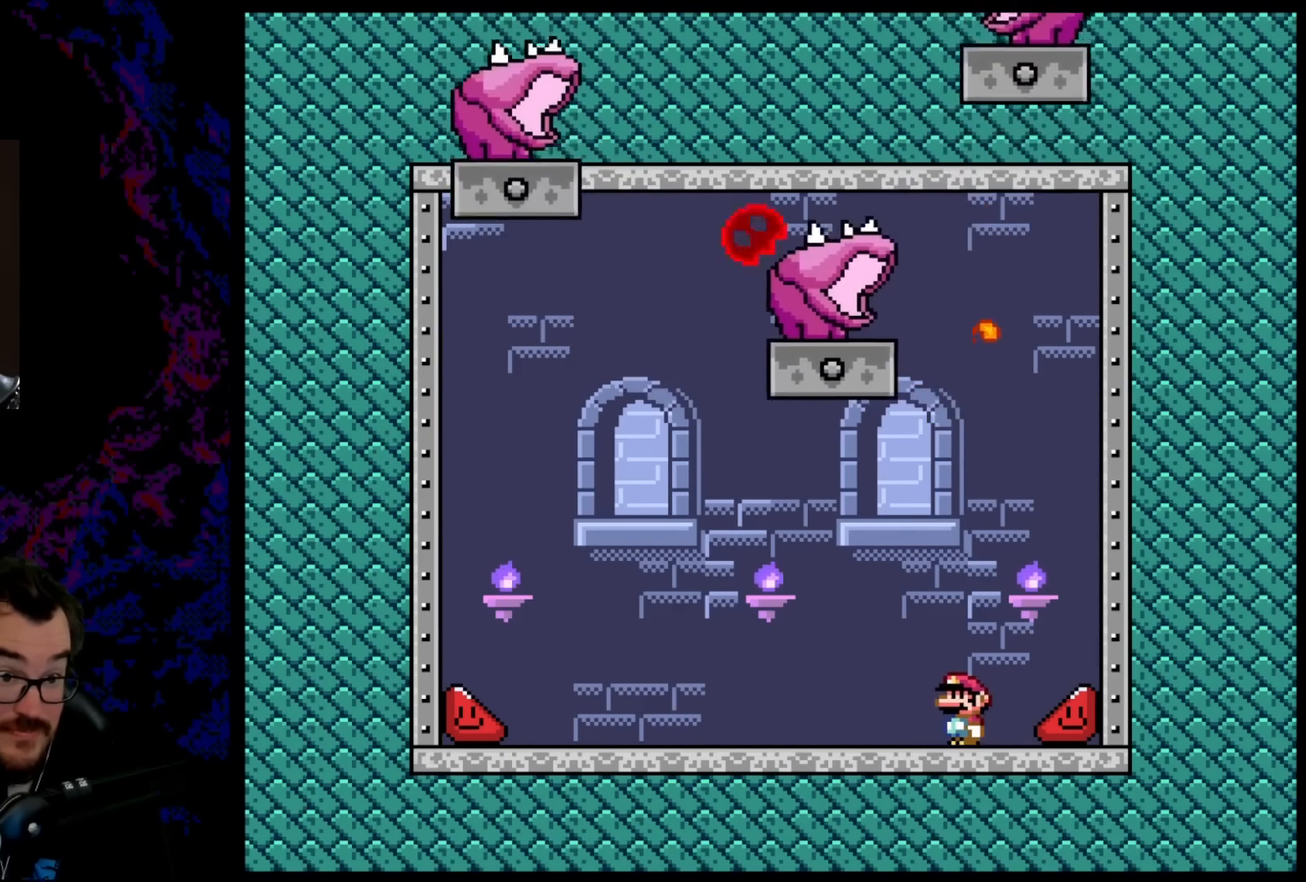
{"buttons": ["B", "Y"], "events": [[50, "DPAD_LEFT", "down"], [217, "DPAD_LEFT", "up"], [300, "DPAD_LEFT", "down"], [483, "DPAD_LEFT", "up"]]}
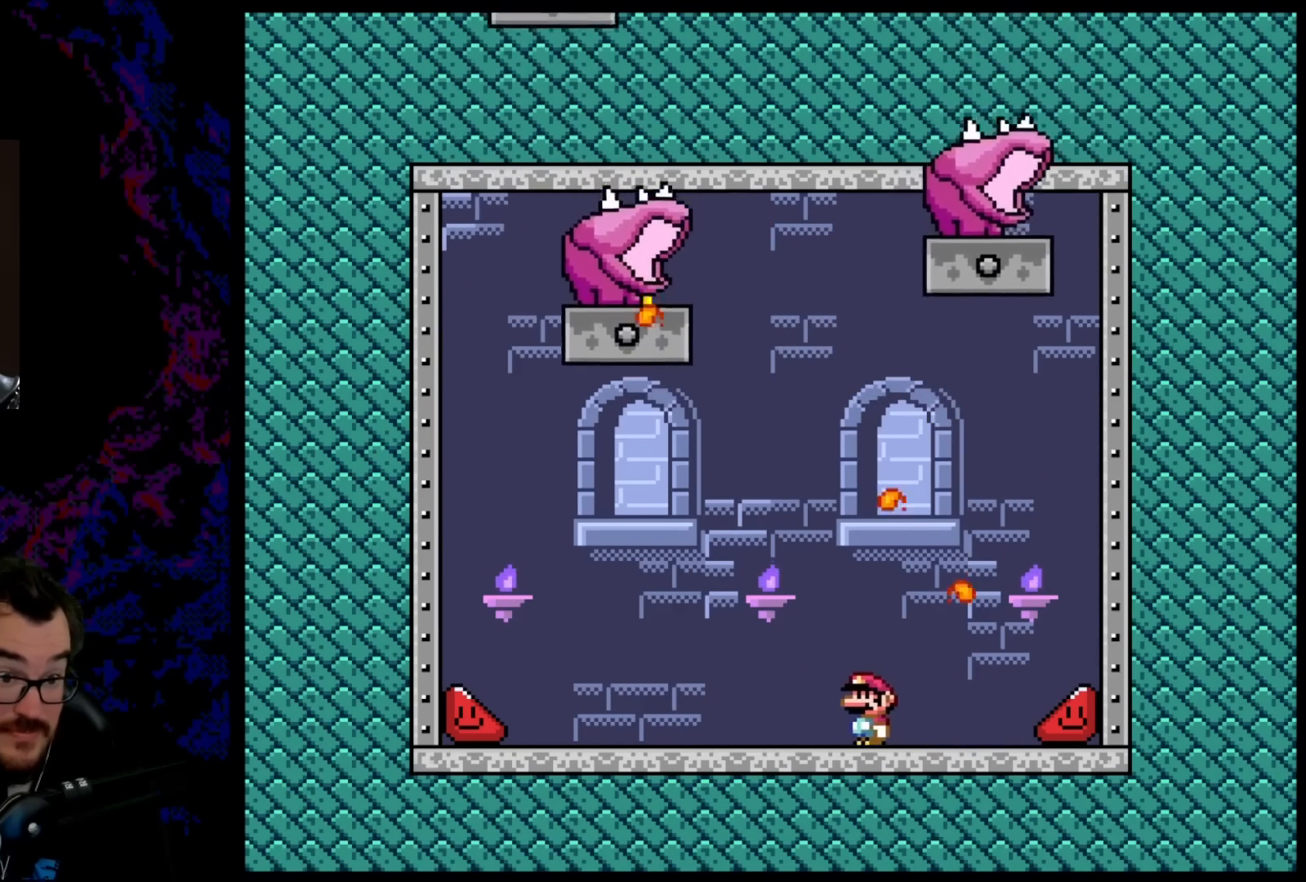
{"buttons": ["B", "Y", "DPAD_LEFT"], "events": [[100, "DPAD_LEFT", "down"]]}
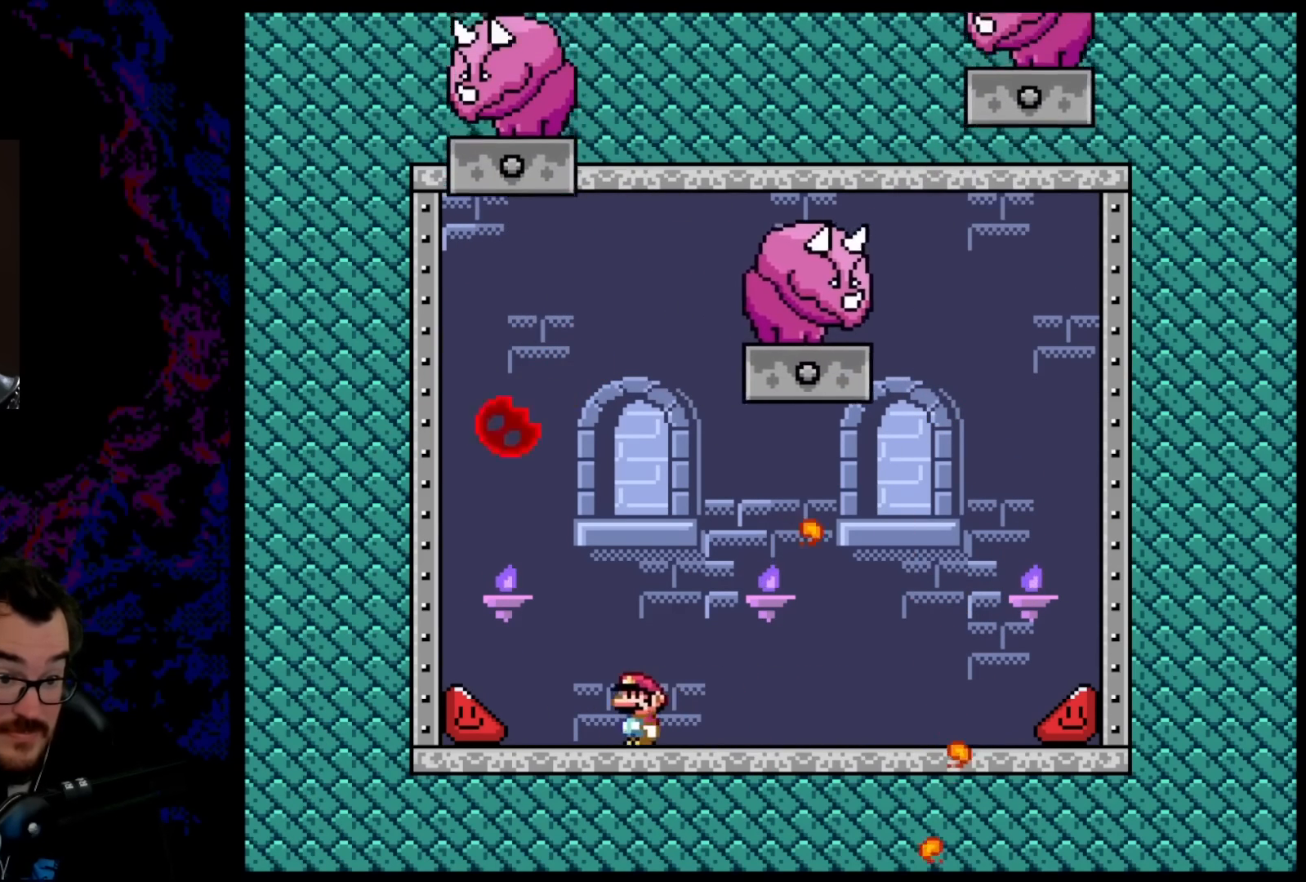
{"buttons": ["B", "Y", "DPAD_LEFT"], "events": []}
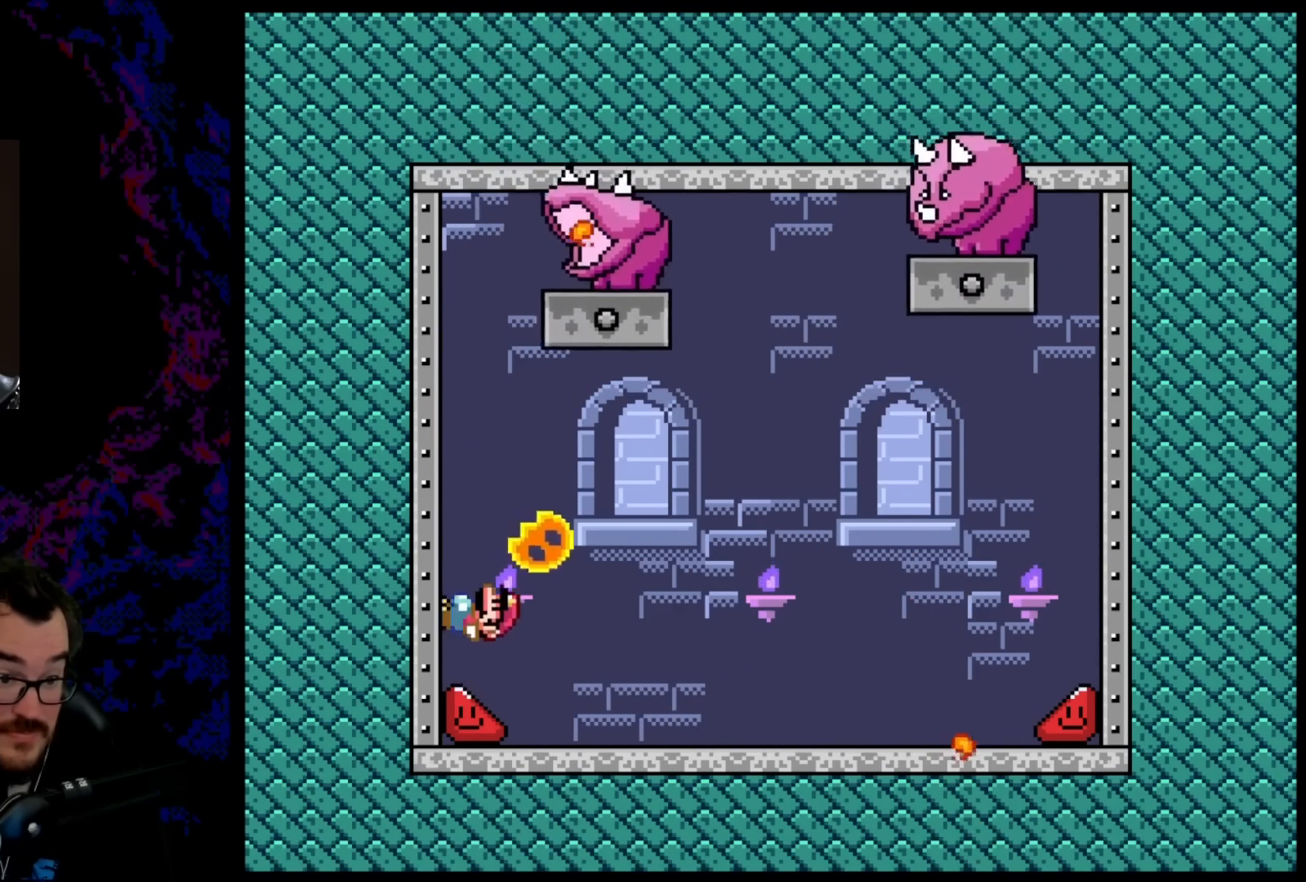
{"buttons": ["Y", "DPAD_LEFT"], "events": [[283, "B", "up"]]}
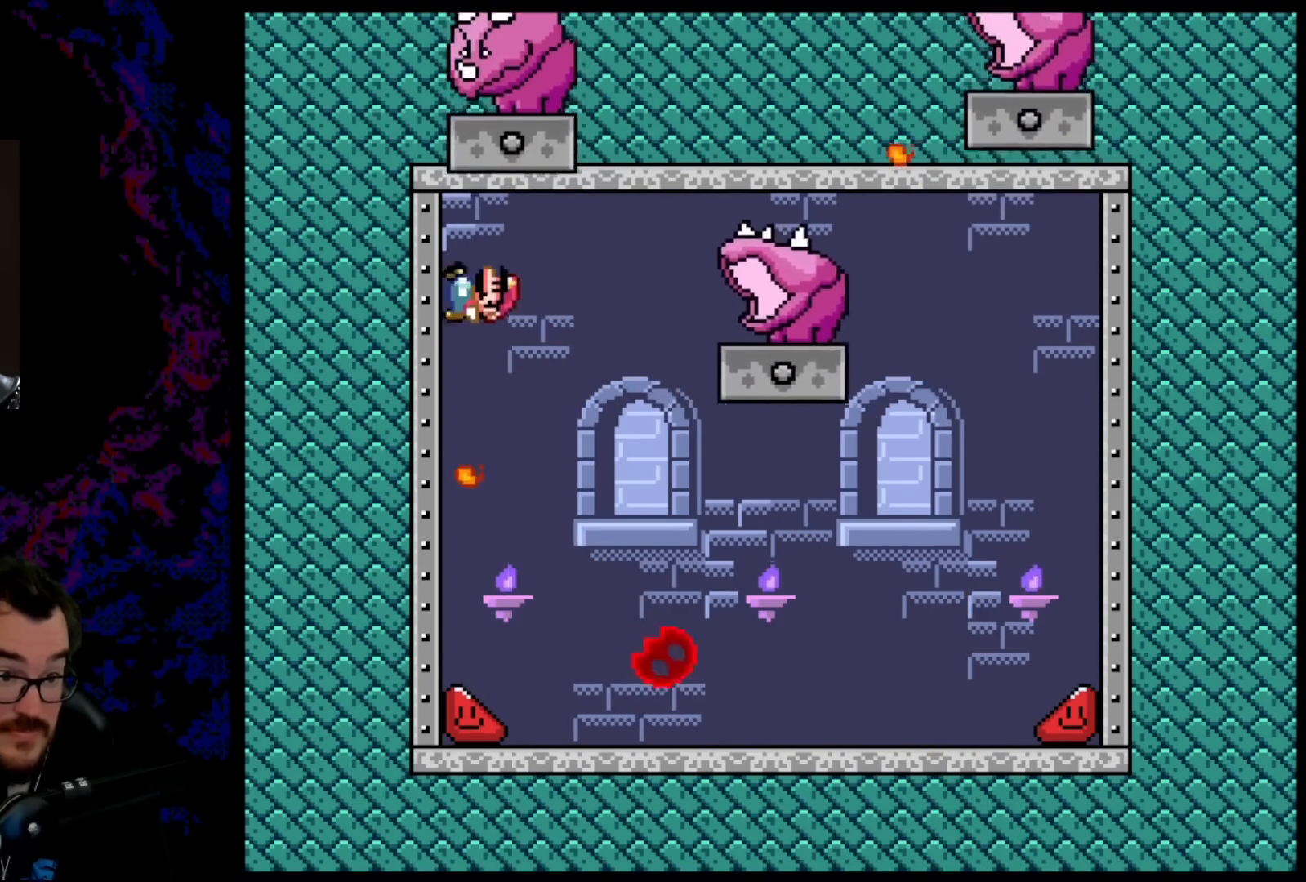
{"buttons": ["B", "Y", "DPAD_LEFT"], "events": [[83, "B", "down"], [100, "DPAD_LEFT", "up"], [100, "DPAD_RIGHT", "down"], [433, "DPAD_LEFT", "down"], [433, "DPAD_RIGHT", "up"]]}
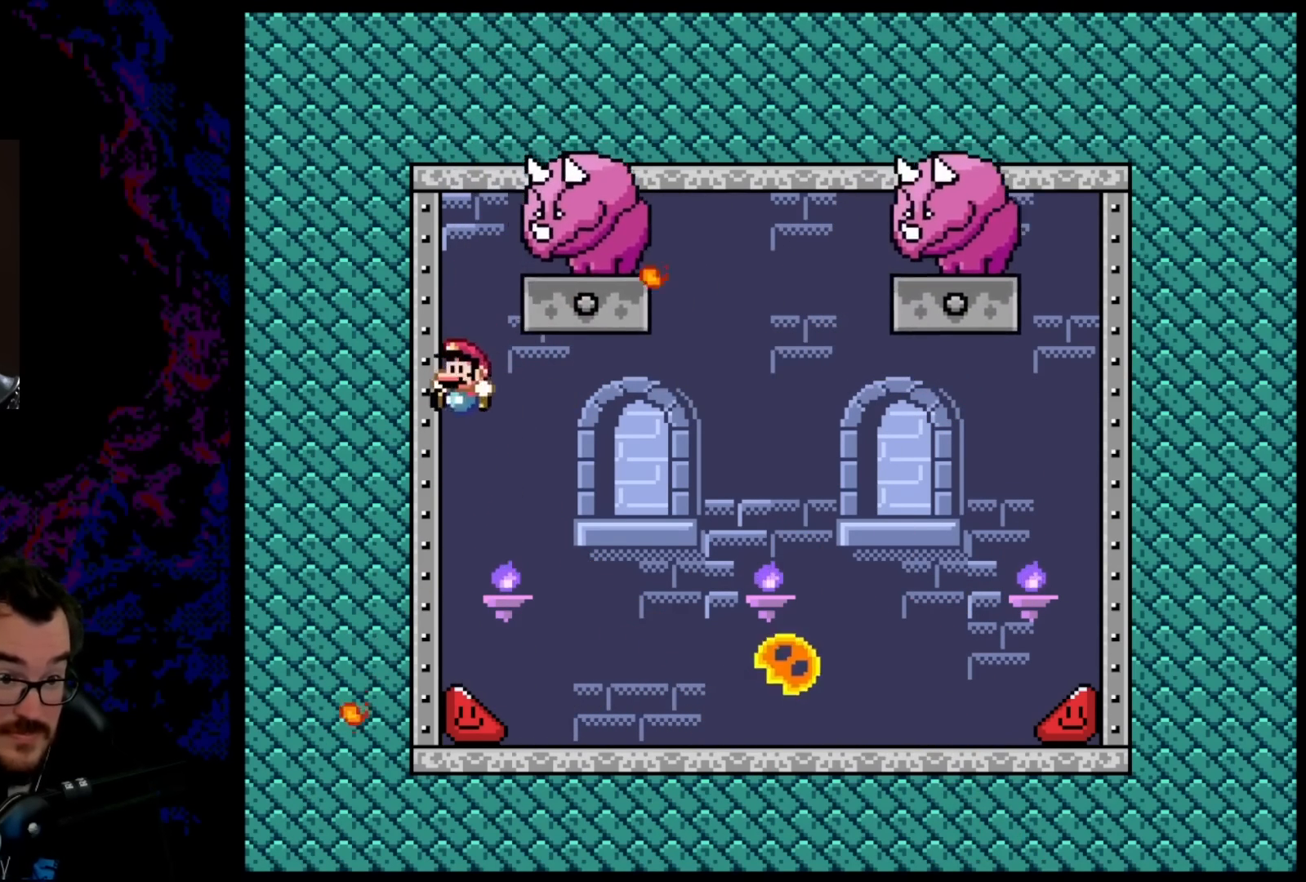
{"buttons": ["B", "Y", "DPAD_RIGHT"], "events": [[50, "DPAD_LEFT", "up"], [50, "DPAD_RIGHT", "down"]]}
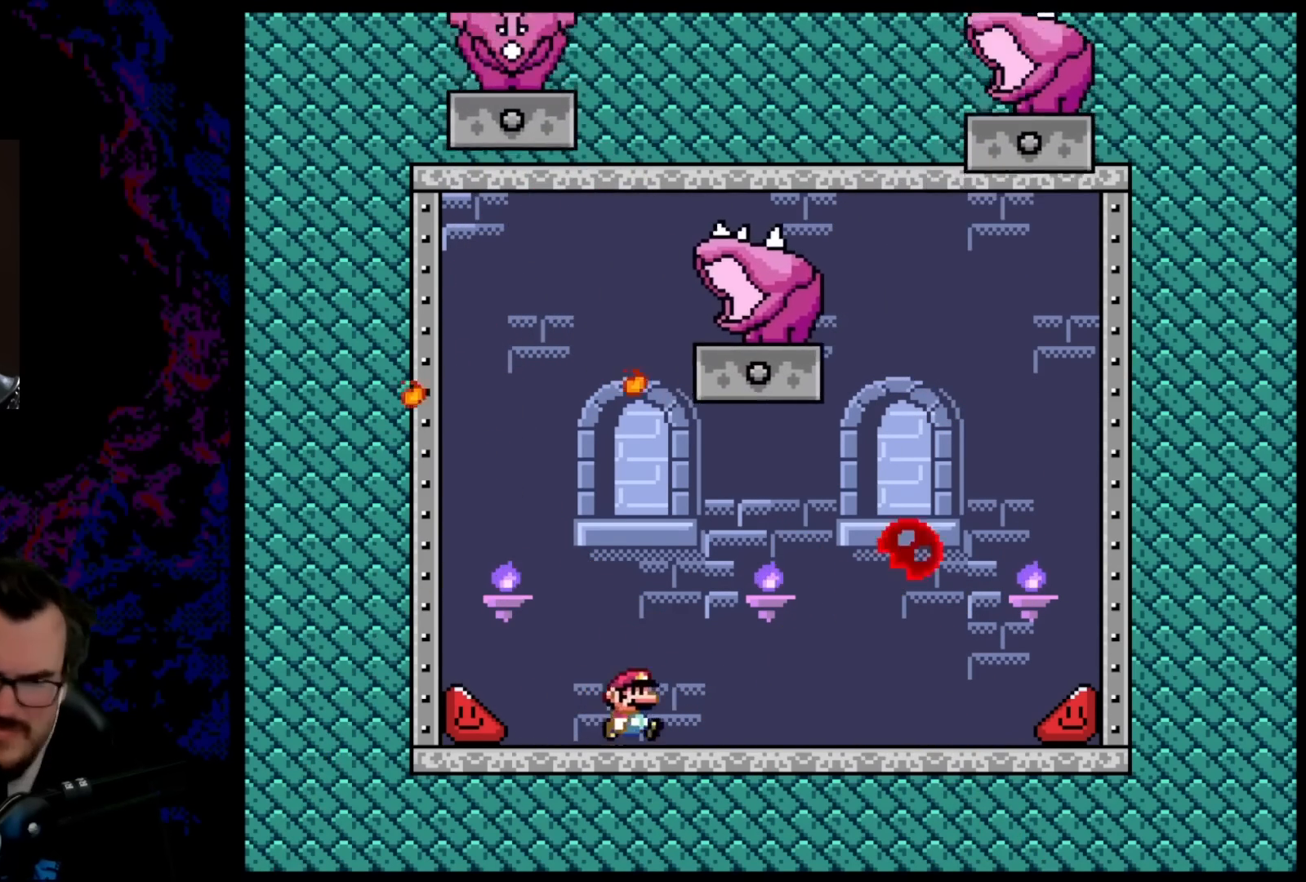
{"buttons": ["B", "Y", "DPAD_RIGHT"], "events": []}
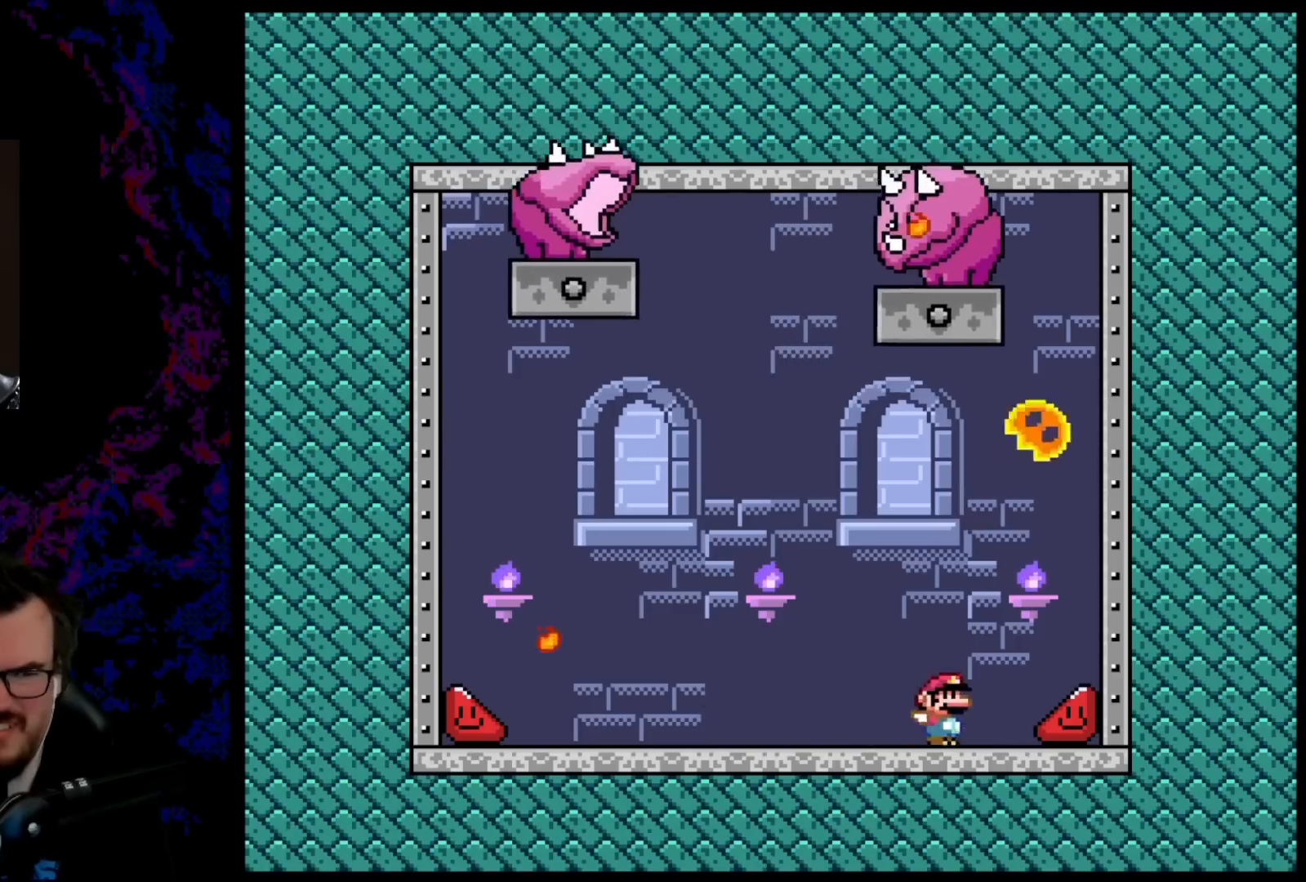
{"buttons": ["B", "Y", "DPAD_LEFT"], "events": [[83, "DPAD_LEFT", "down"], [83, "DPAD_RIGHT", "up"]]}
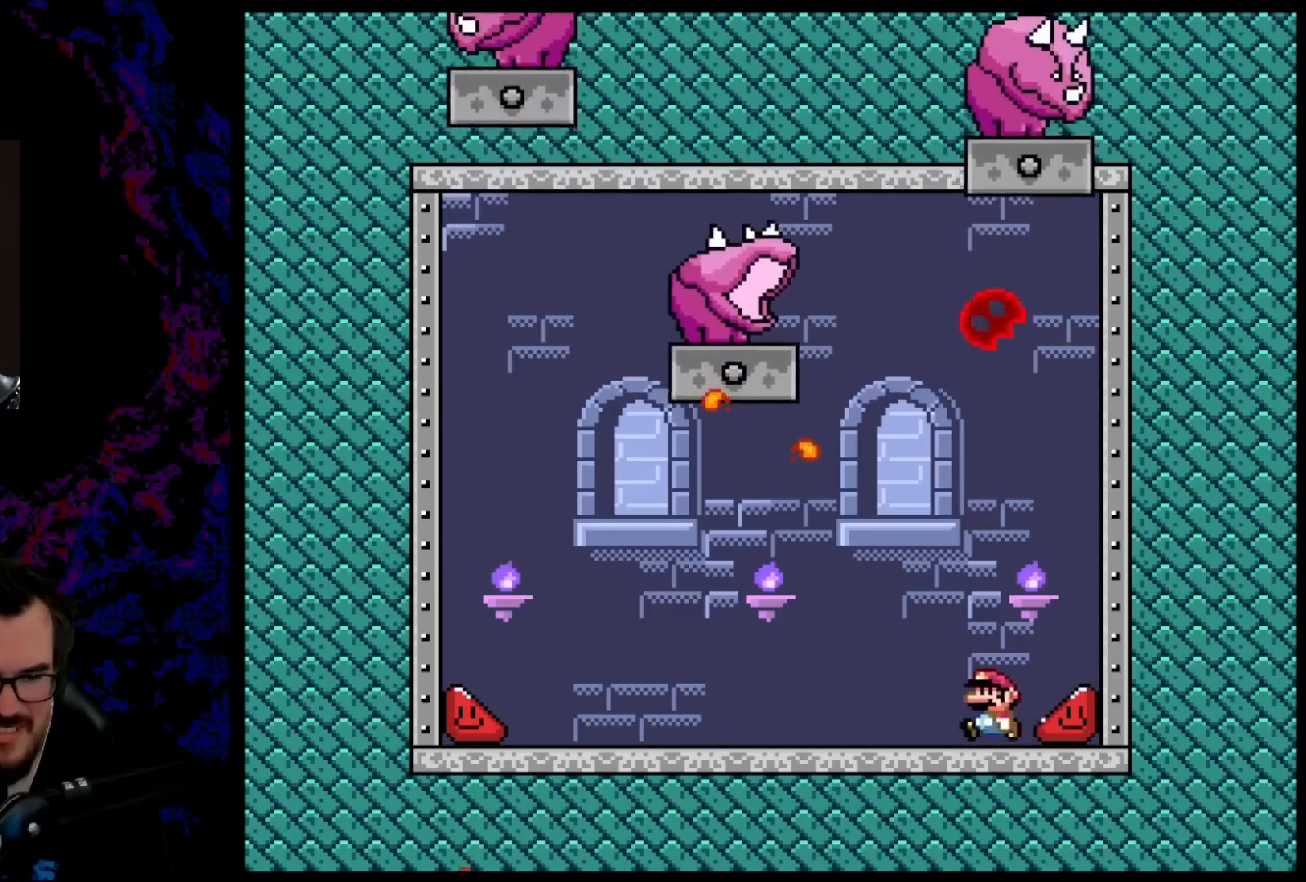
{"buttons": ["B", "Y", "DPAD_LEFT"], "events": []}
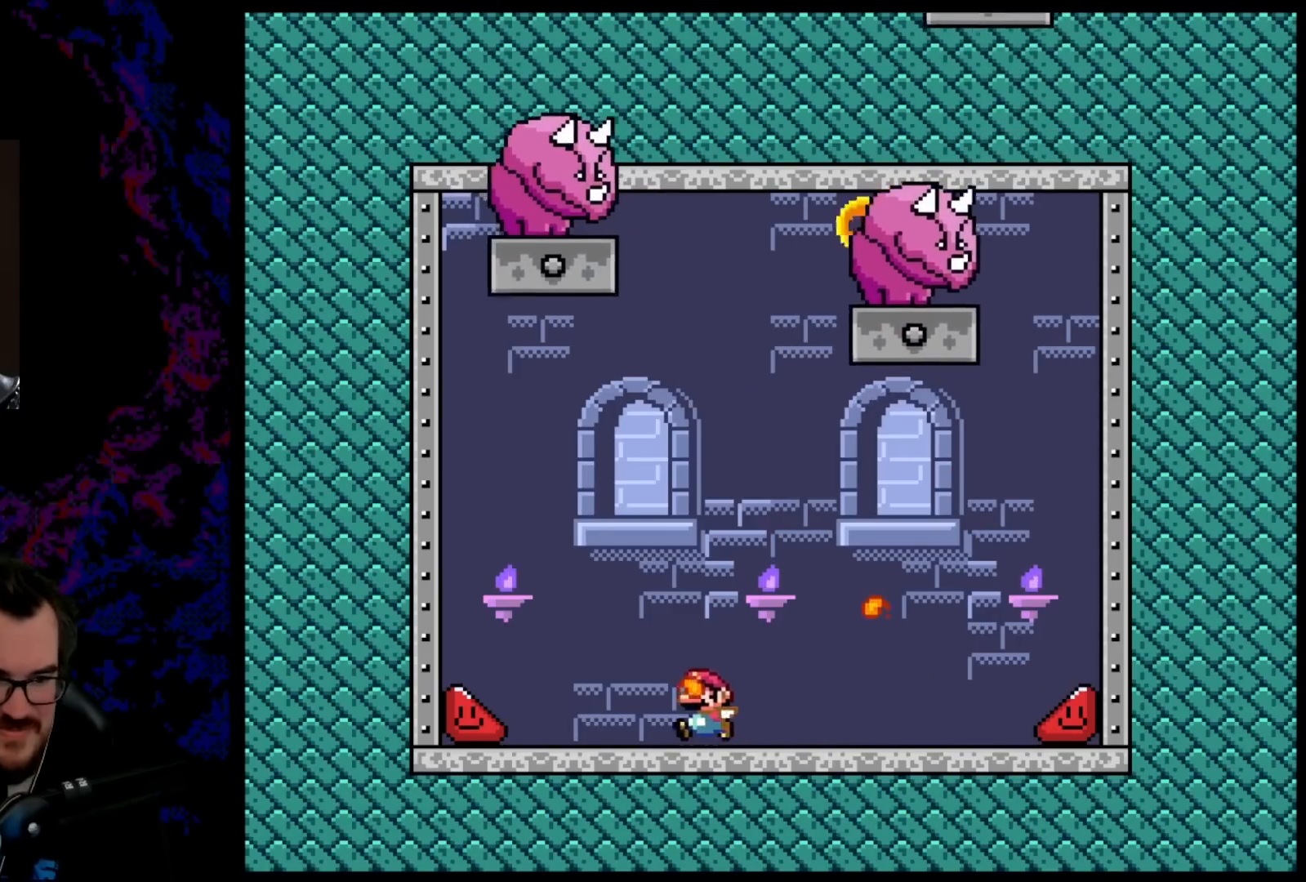
{"buttons": ["B", "Y"], "events": [[483, "DPAD_LEFT", "up"]]}
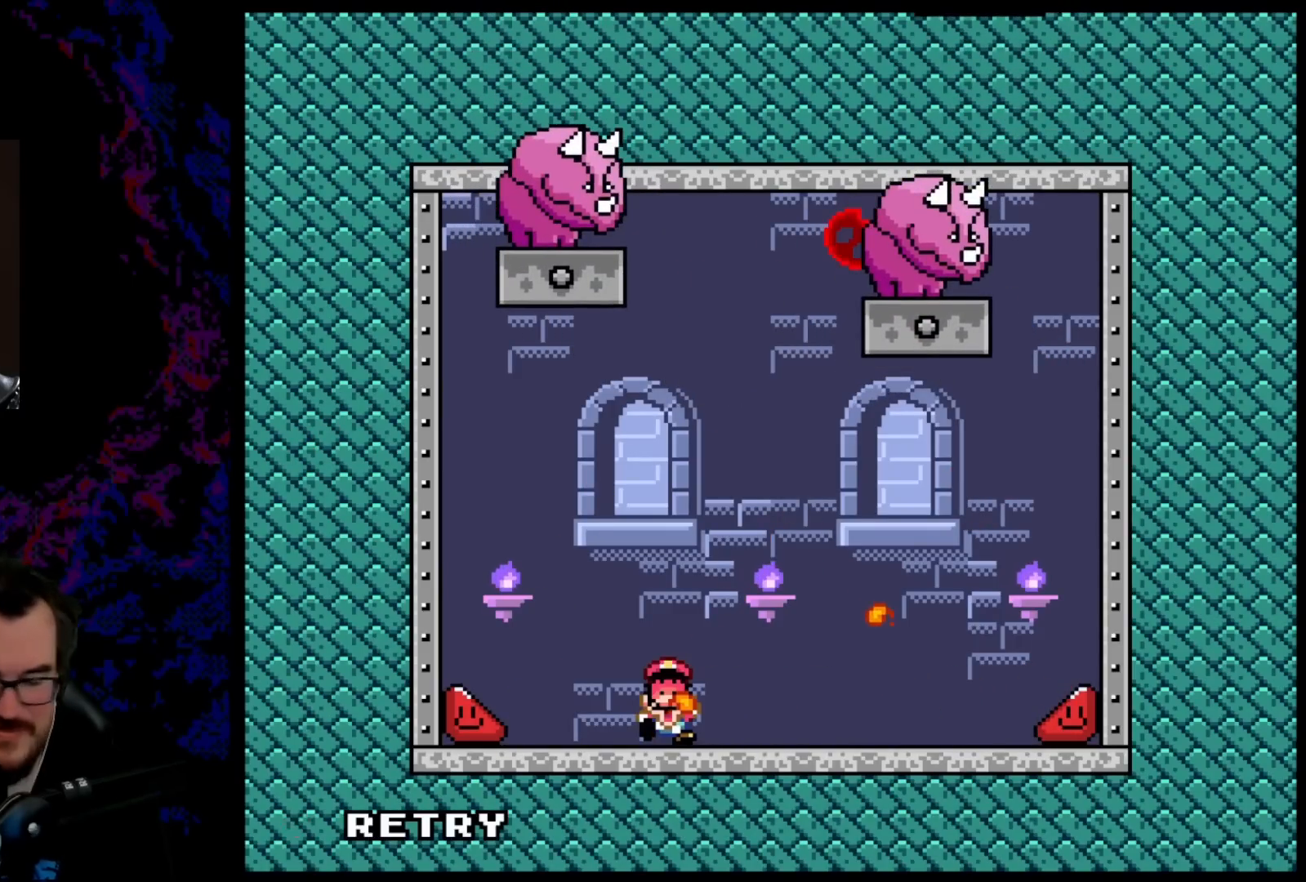
{"buttons": [], "events": [[33, "Y", "up"], [83, "B", "up"], [233, "B", "down"], [367, "B", "up"]]}
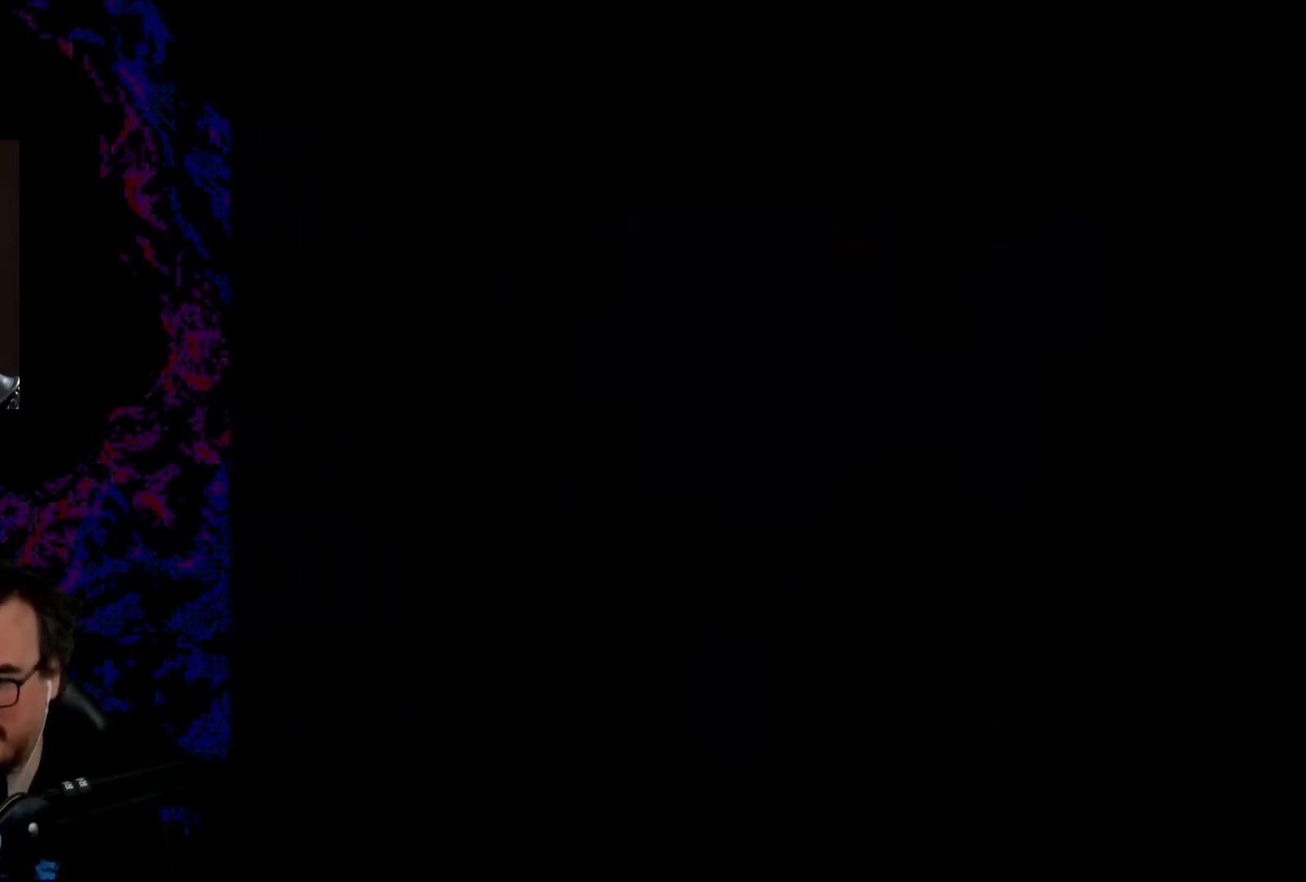
{"buttons": ["B", "Y", "DPAD_LEFT"], "events": [[267, "B", "down"], [267, "Y", "down"], [383, "DPAD_LEFT", "down"]]}
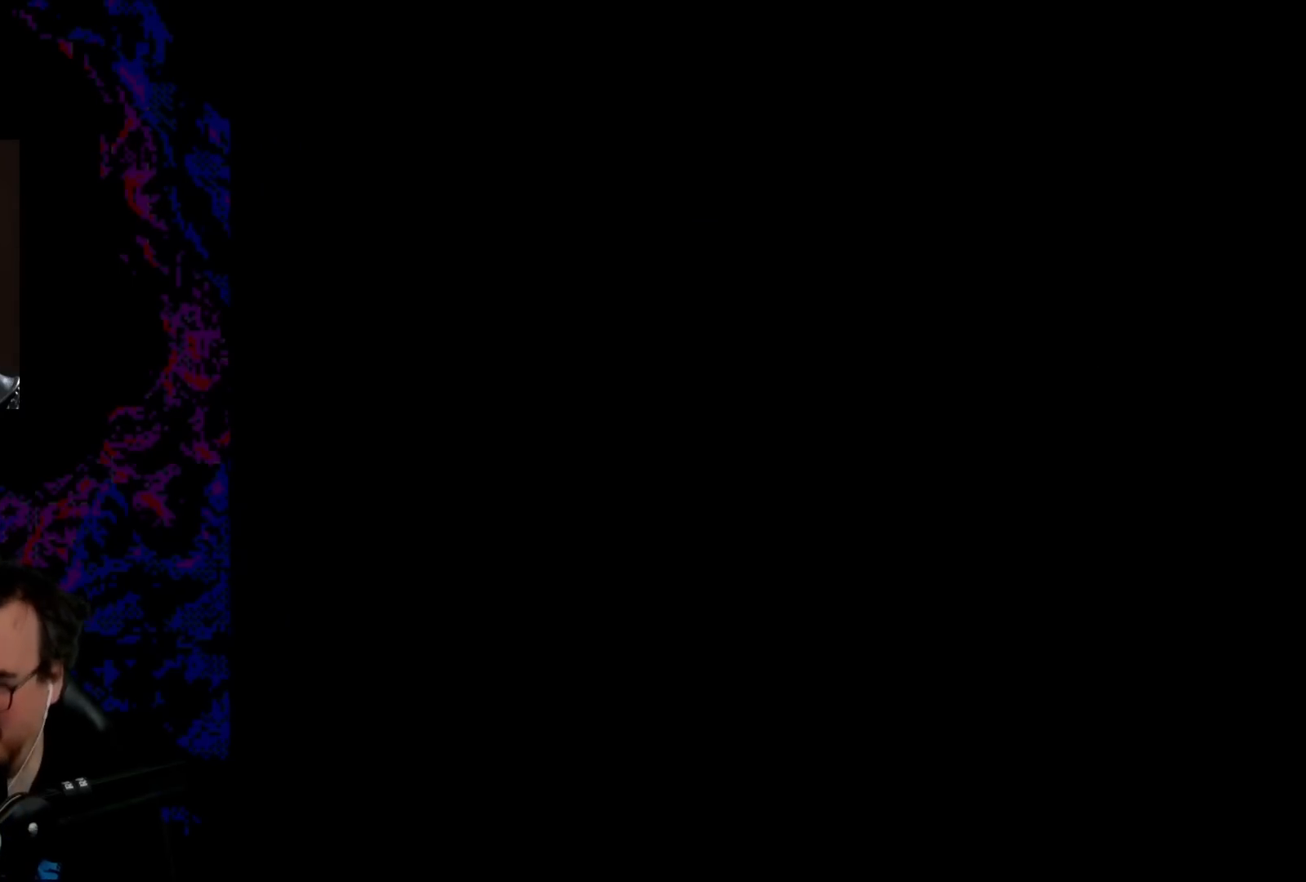
{"buttons": ["B", "Y", "DPAD_LEFT"], "events": [[67, "DPAD_LEFT", "up"], [133, "DPAD_RIGHT", "down"], [267, "DPAD_RIGHT", "up"], [317, "DPAD_LEFT", "down"]]}
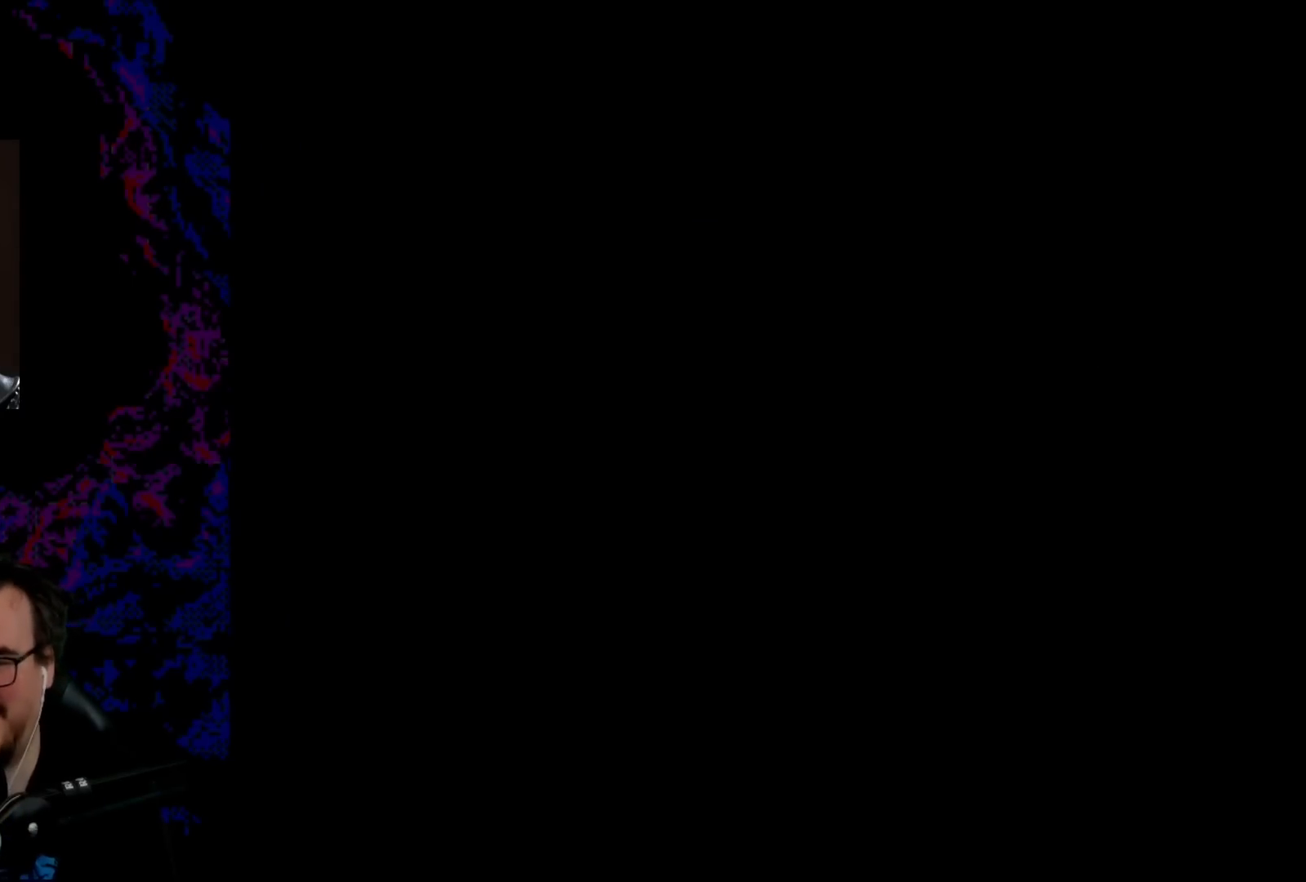
{"buttons": ["B", "Y", "DPAD_LEFT"], "events": []}
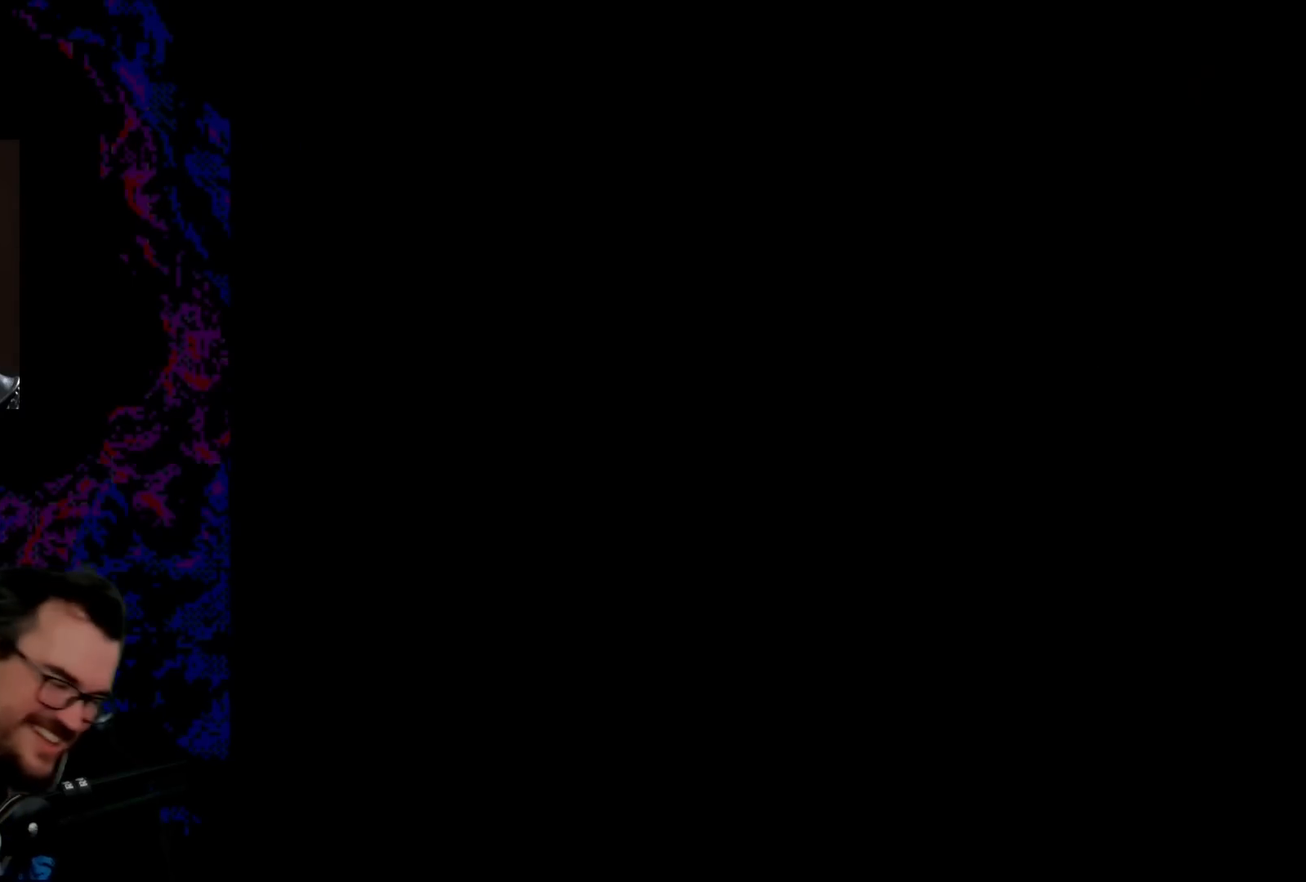
{"buttons": ["B", "Y", "DPAD_LEFT"], "events": []}
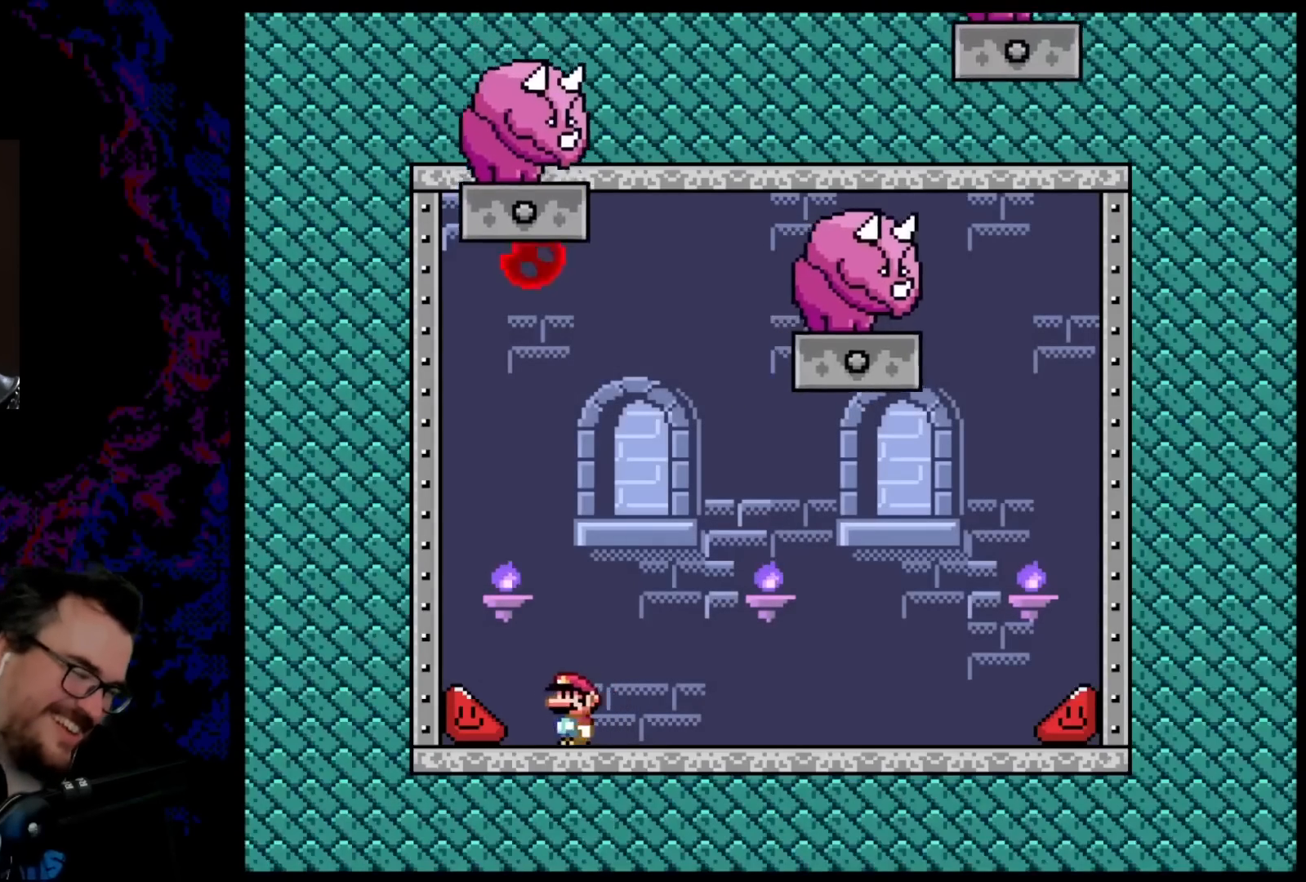
{"buttons": ["B", "Y", "DPAD_LEFT"], "events": []}
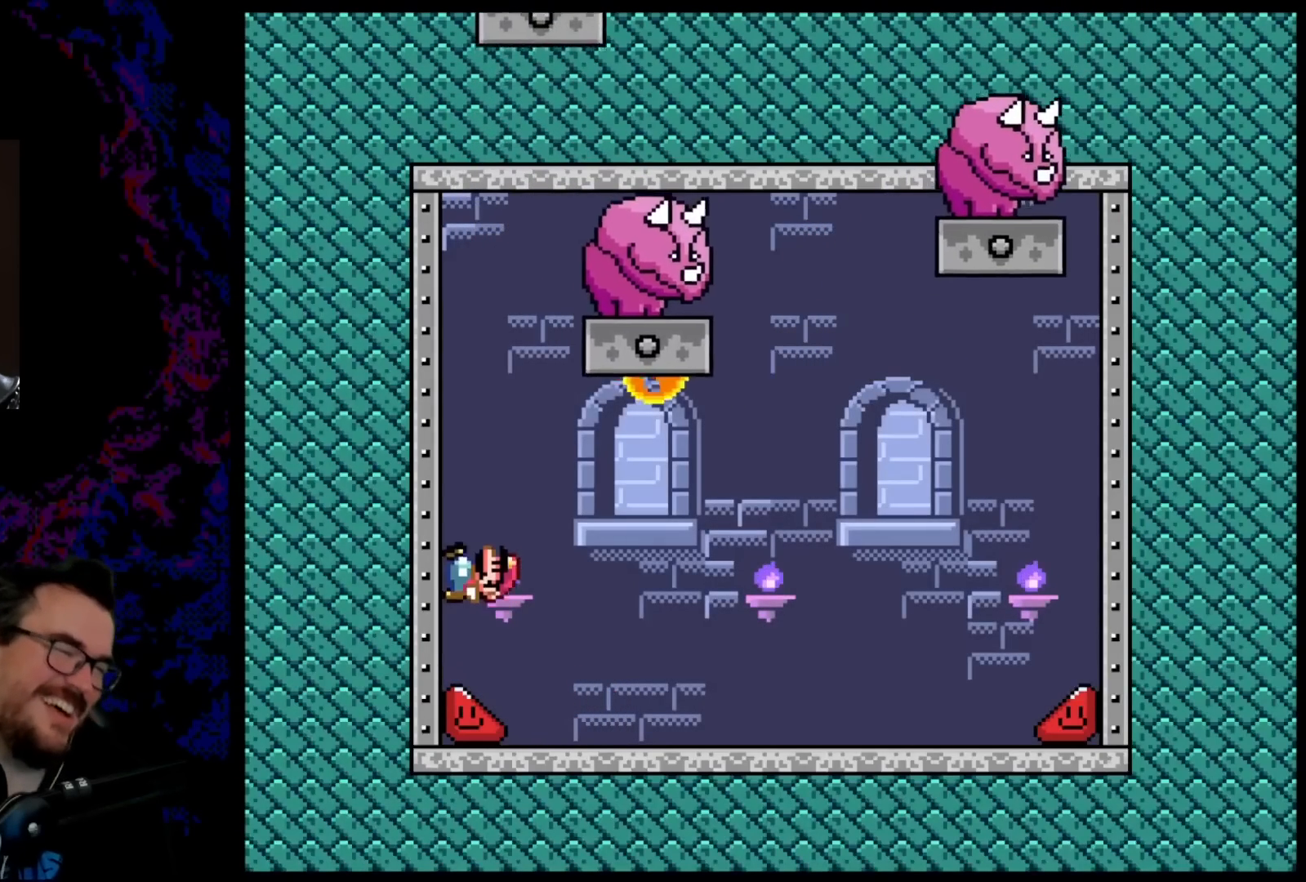
{"buttons": ["Y", "DPAD_LEFT"], "events": [[233, "B", "up"]]}
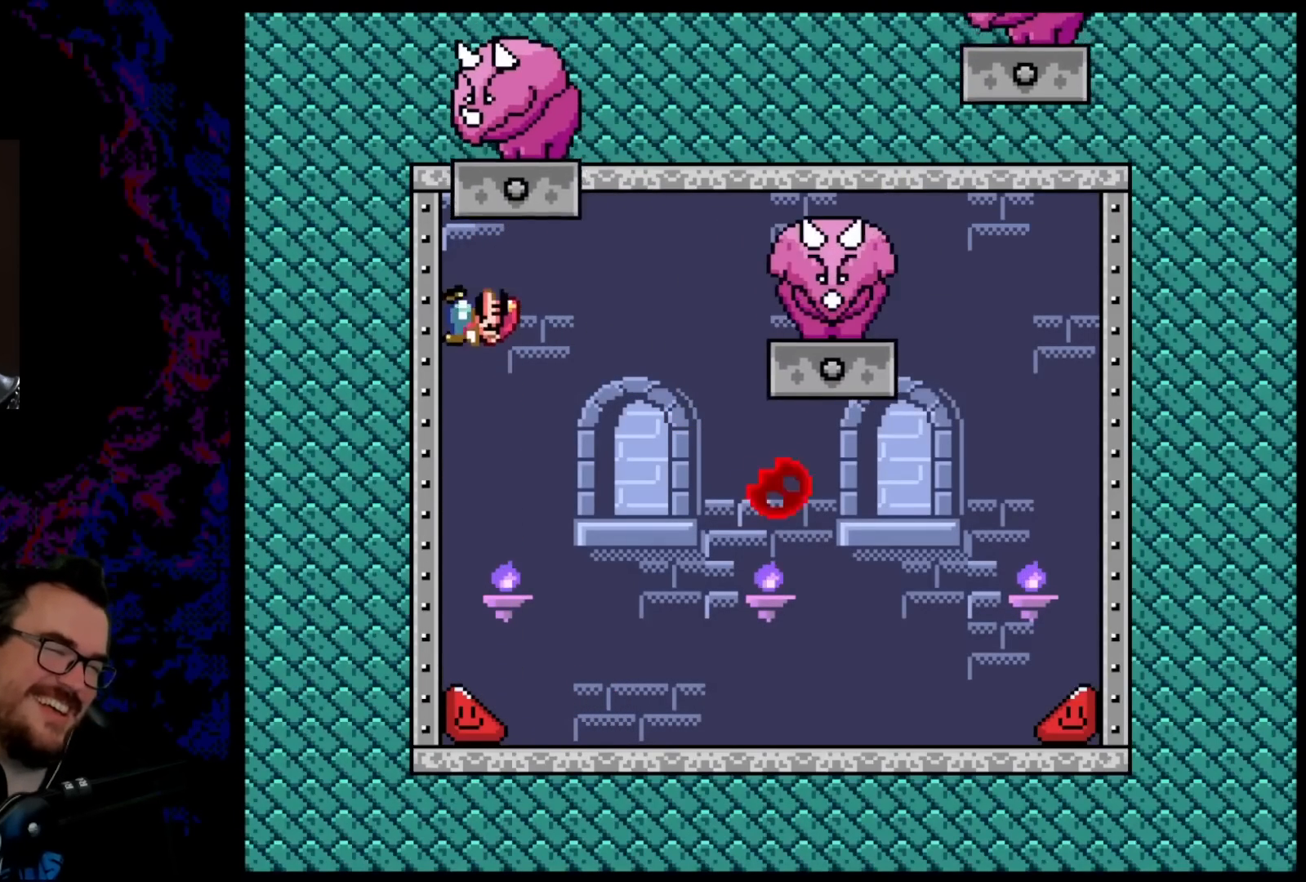
{"buttons": ["B", "Y", "DPAD_RIGHT"], "events": [[33, "DPAD_LEFT", "up"], [50, "B", "down"], [50, "DPAD_UP", "down"], [67, "DPAD_UP", "up"], [83, "DPAD_RIGHT", "down"]]}
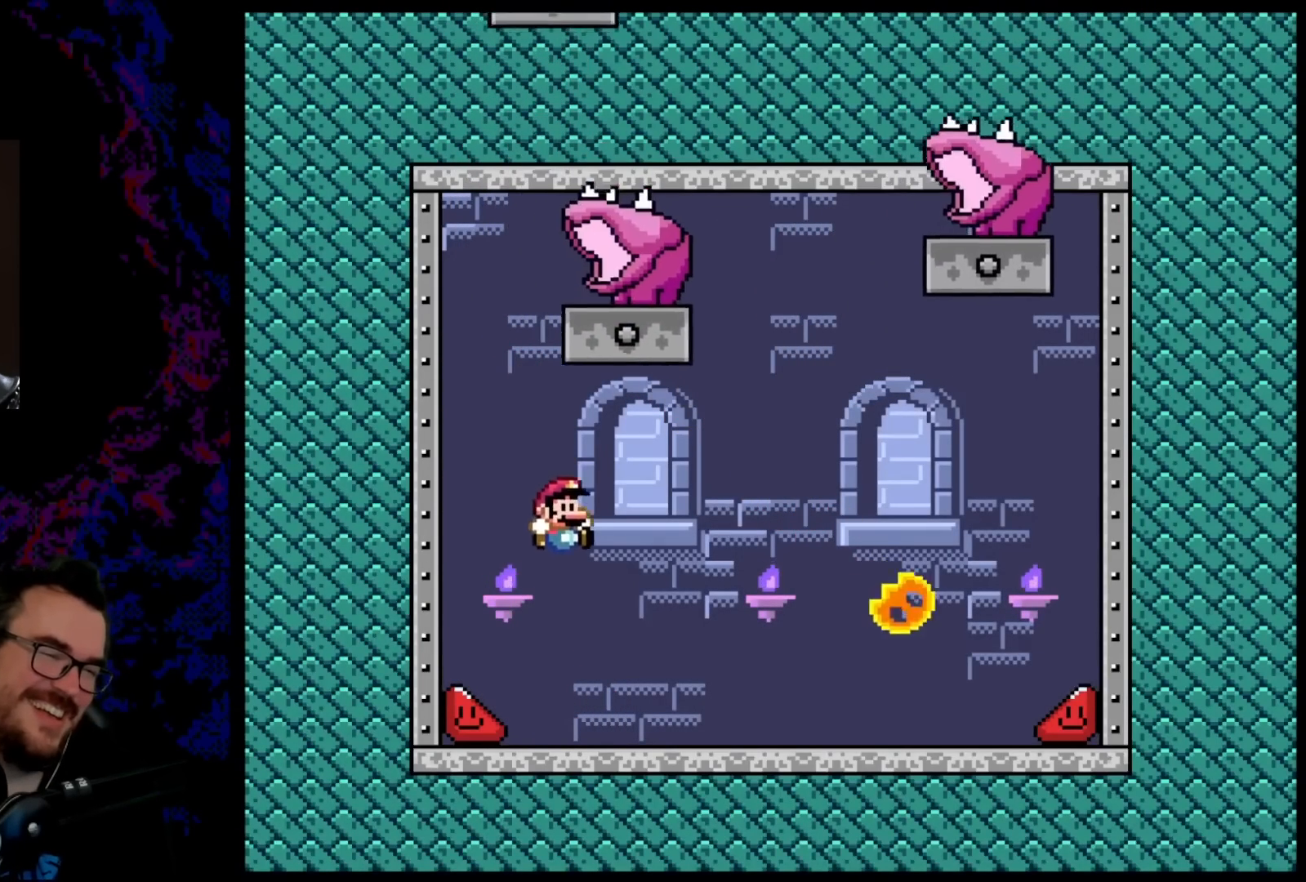
{"buttons": ["B", "Y", "DPAD_LEFT"], "events": [[333, "DPAD_RIGHT", "up"], [350, "DPAD_UP", "down"], [367, "DPAD_LEFT", "down"], [367, "DPAD_UP", "up"]]}
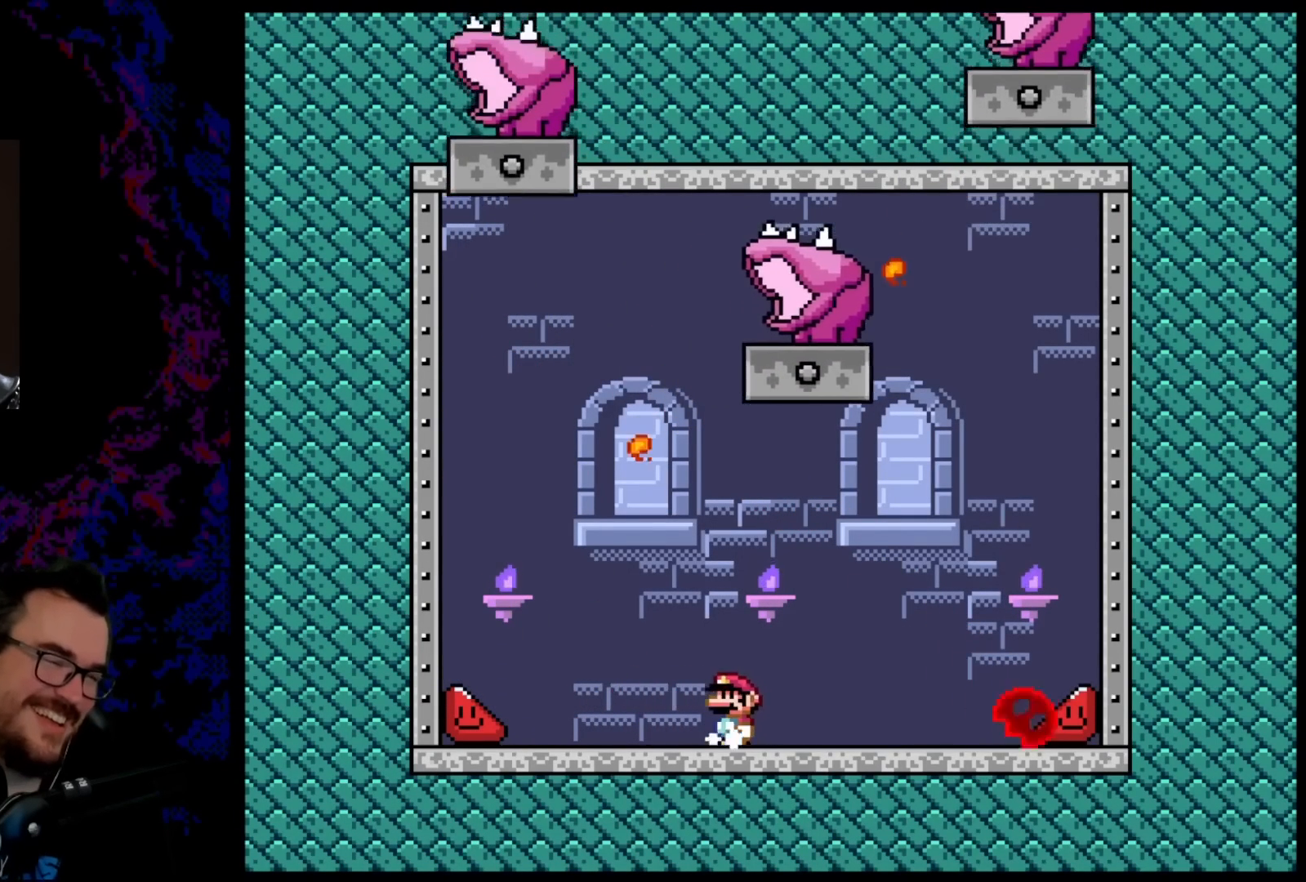
{"buttons": ["B", "Y", "DPAD_LEFT"], "events": [[150, "DPAD_LEFT", "up"], [500, "DPAD_LEFT", "down"]]}
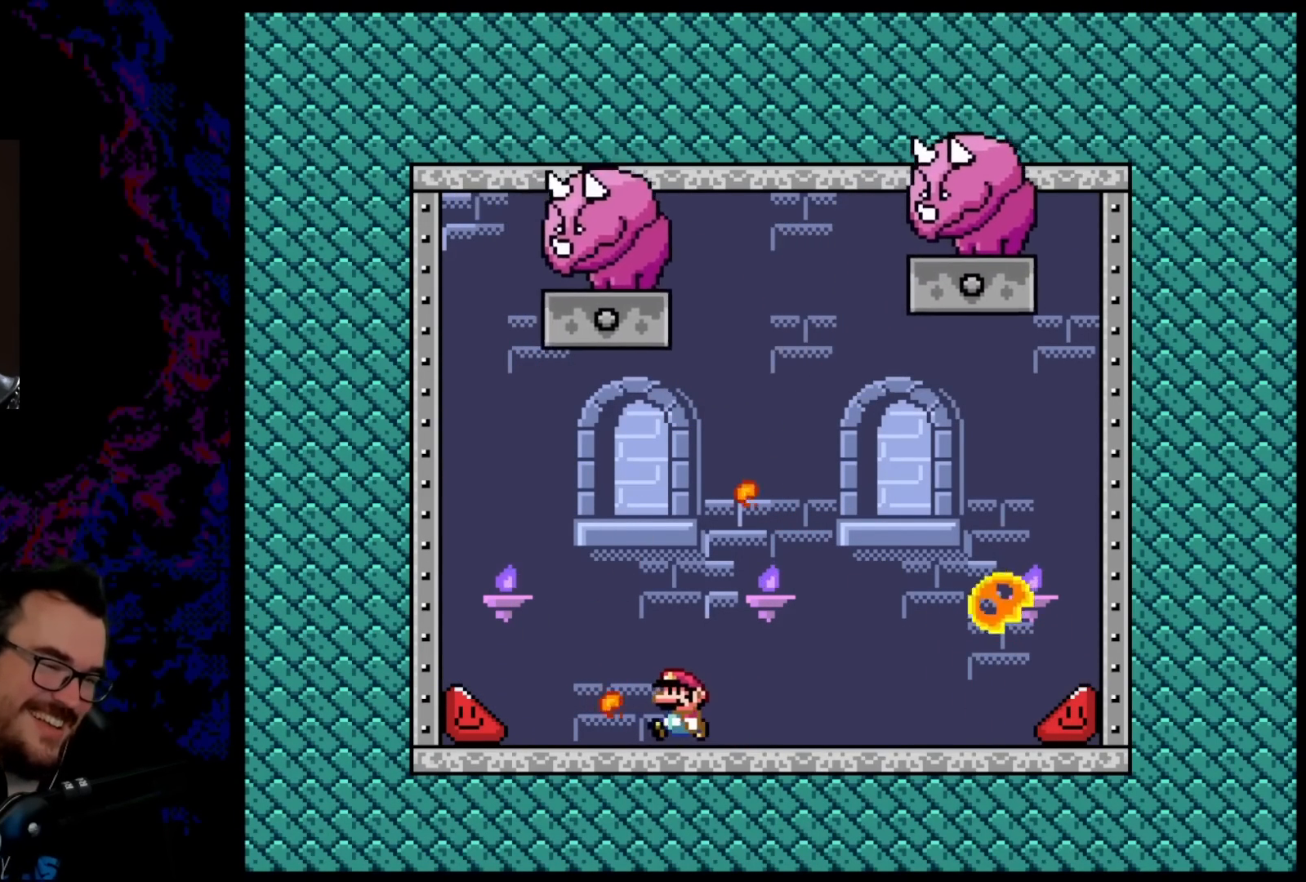
{"buttons": ["B", "Y", "DPAD_LEFT"], "events": []}